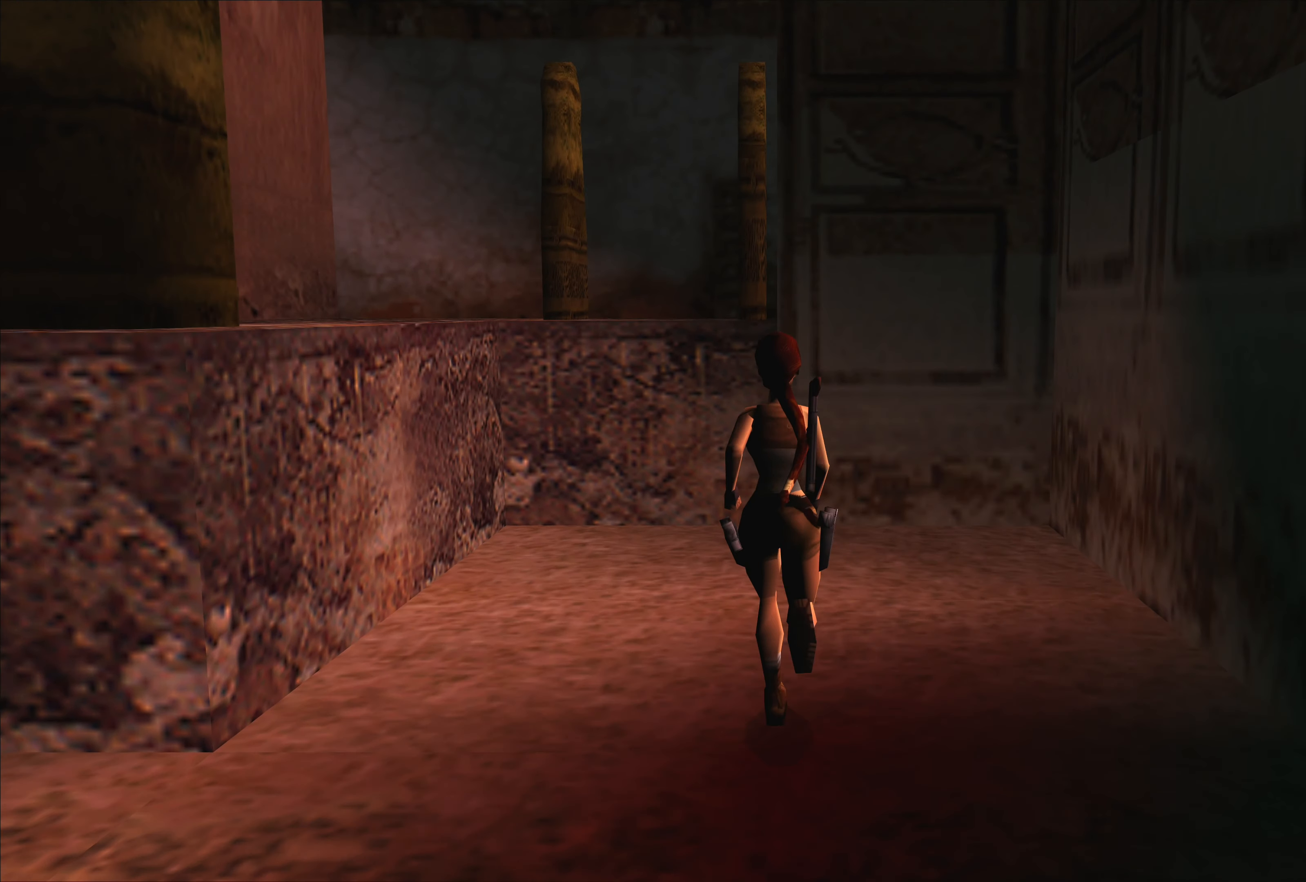
Gameplay with a controller (PlayStation layout); each line is a JSON object with the inputs held at the frame after it. "events" lists button and stick changes between this image and that frame as [ms after this image, input, new state], when the widget could be followed in between. Not read: L2 L3 R3 right_stick.
{"buttons": [], "left_stick": "up", "events": [[50, "left_stick", "up-left"], [350, "left_stick", "up"]]}
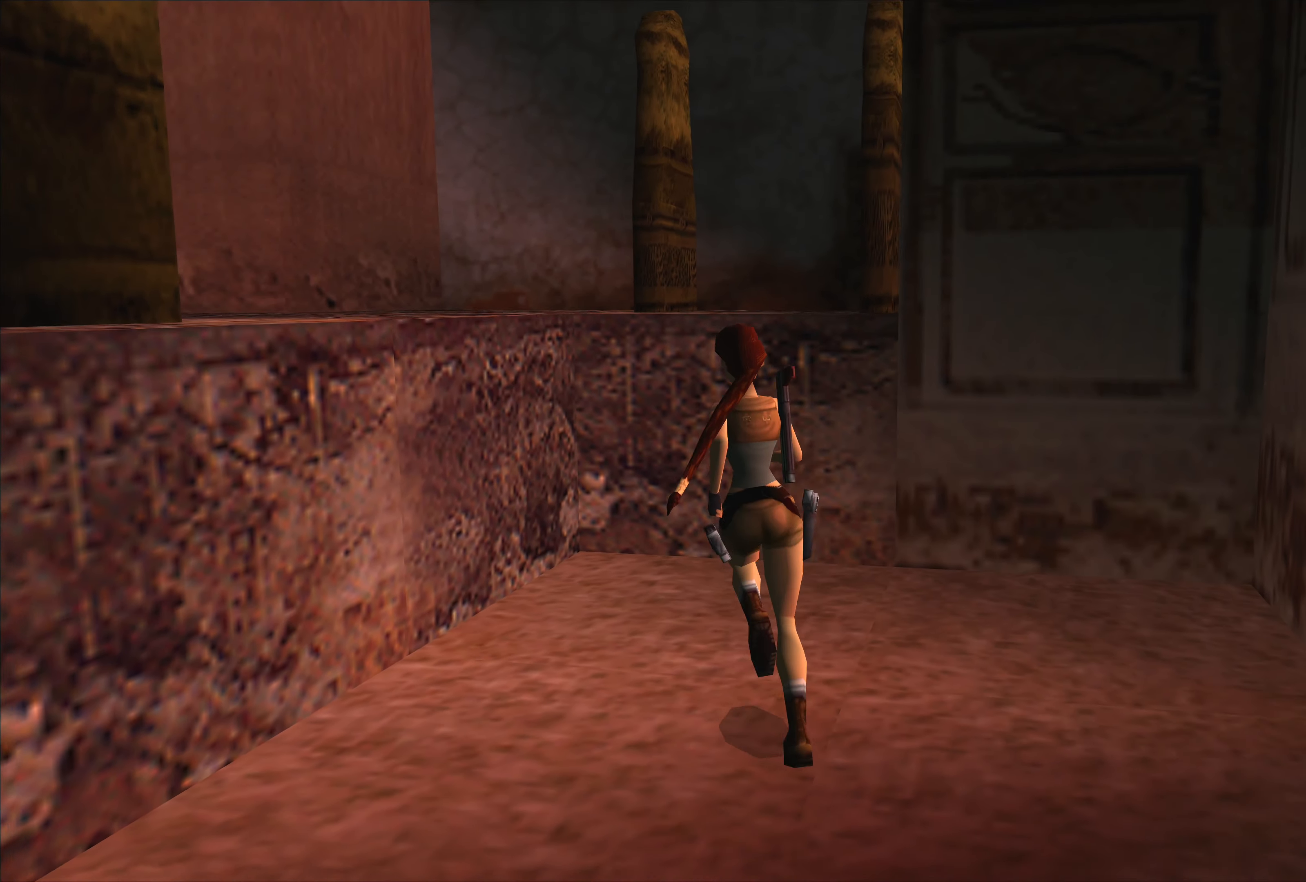
{"buttons": ["CROSS"], "left_stick": "up", "events": [[133, "CROSS", "down"]]}
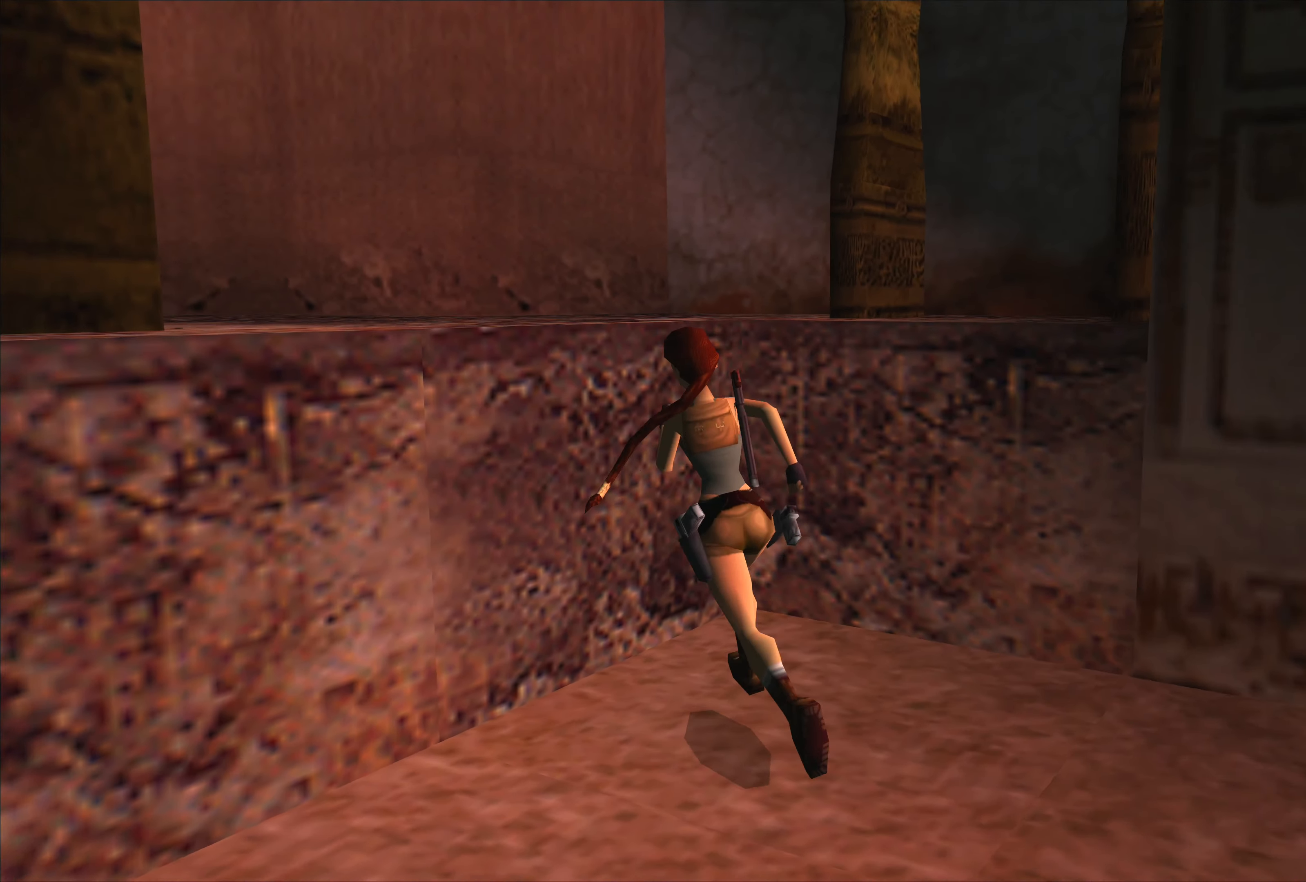
{"buttons": ["CROSS"], "left_stick": "up-right", "events": [[133, "left_stick", "up-right"]]}
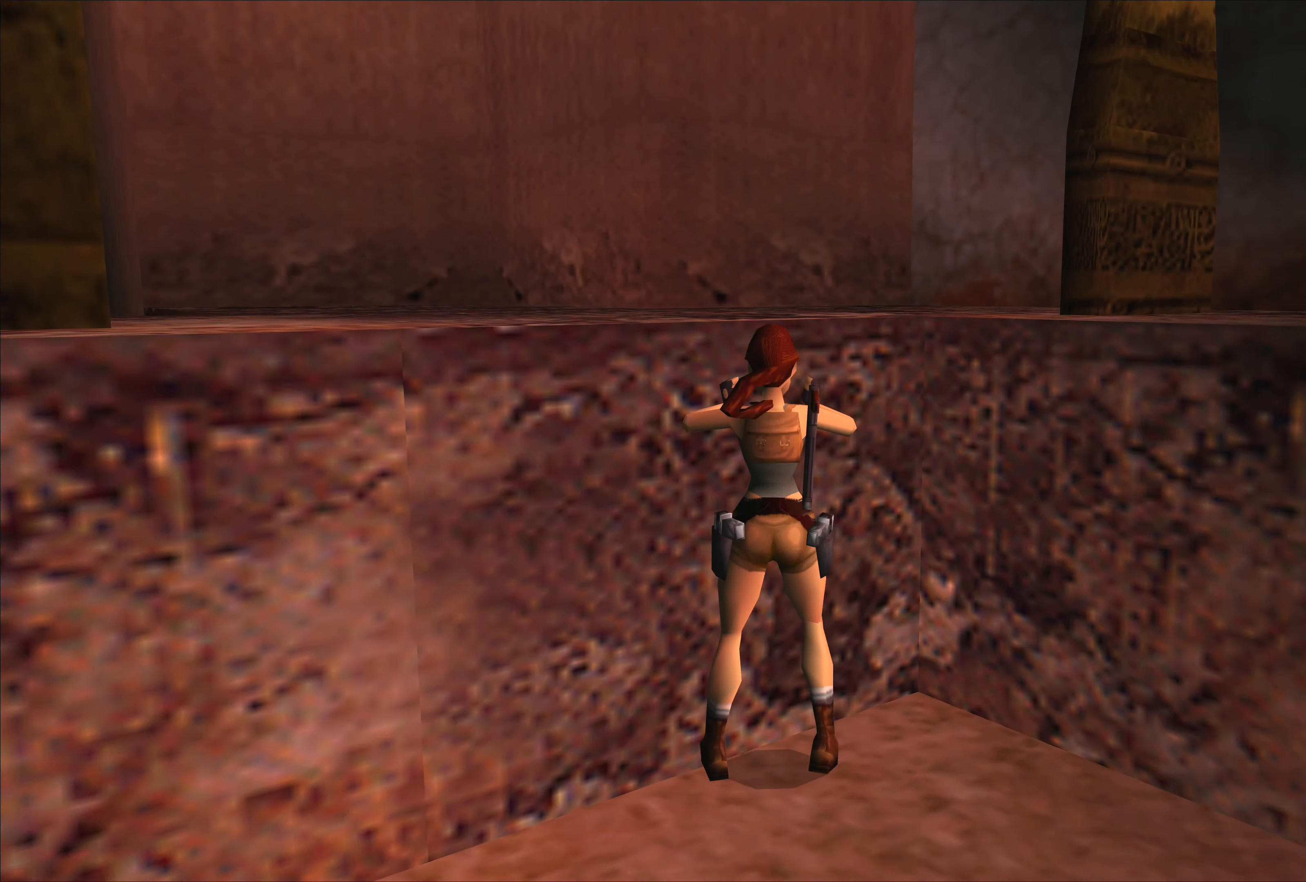
{"buttons": [], "left_stick": "up-right", "events": [[100, "CROSS", "up"]]}
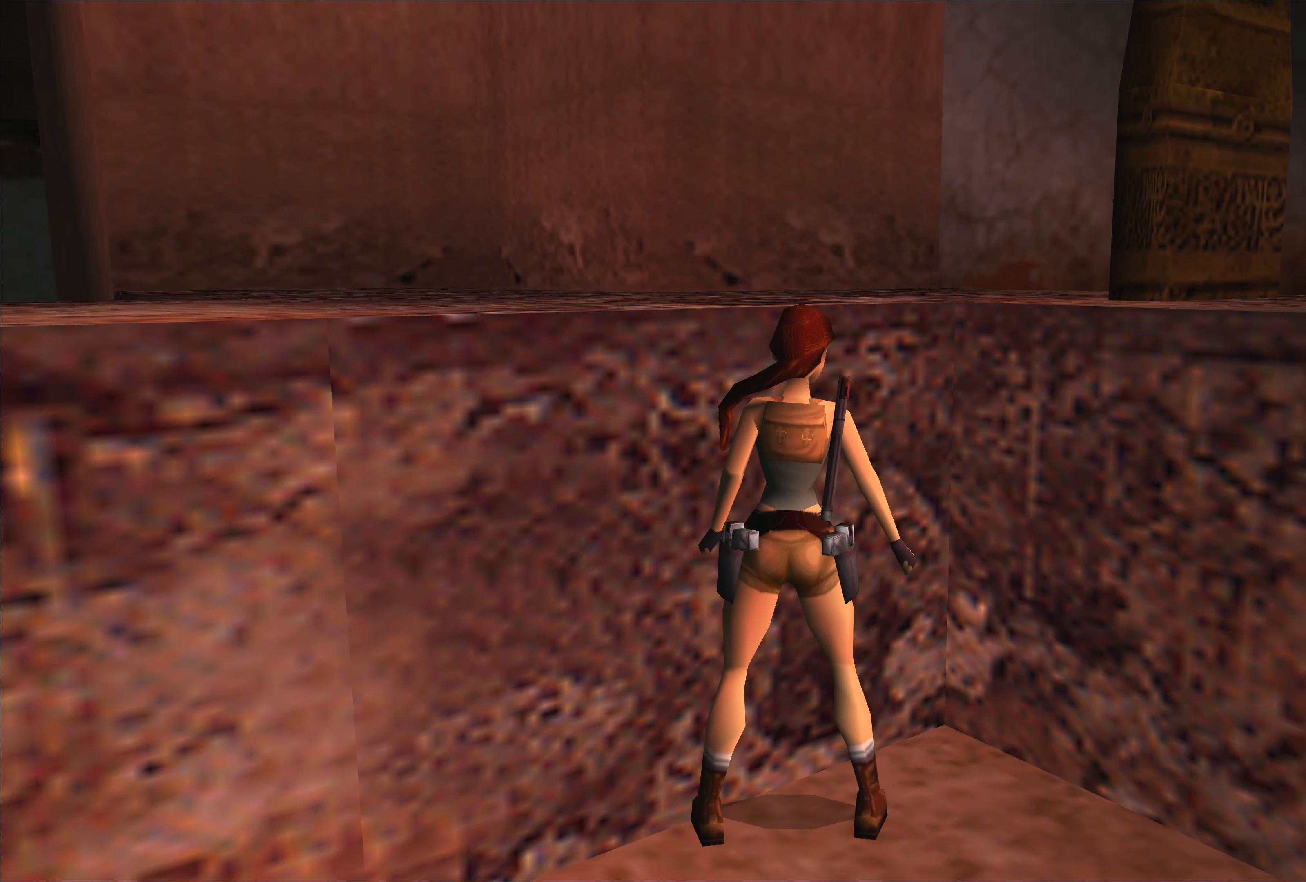
{"buttons": [], "left_stick": "up", "events": [[400, "left_stick", "up"]]}
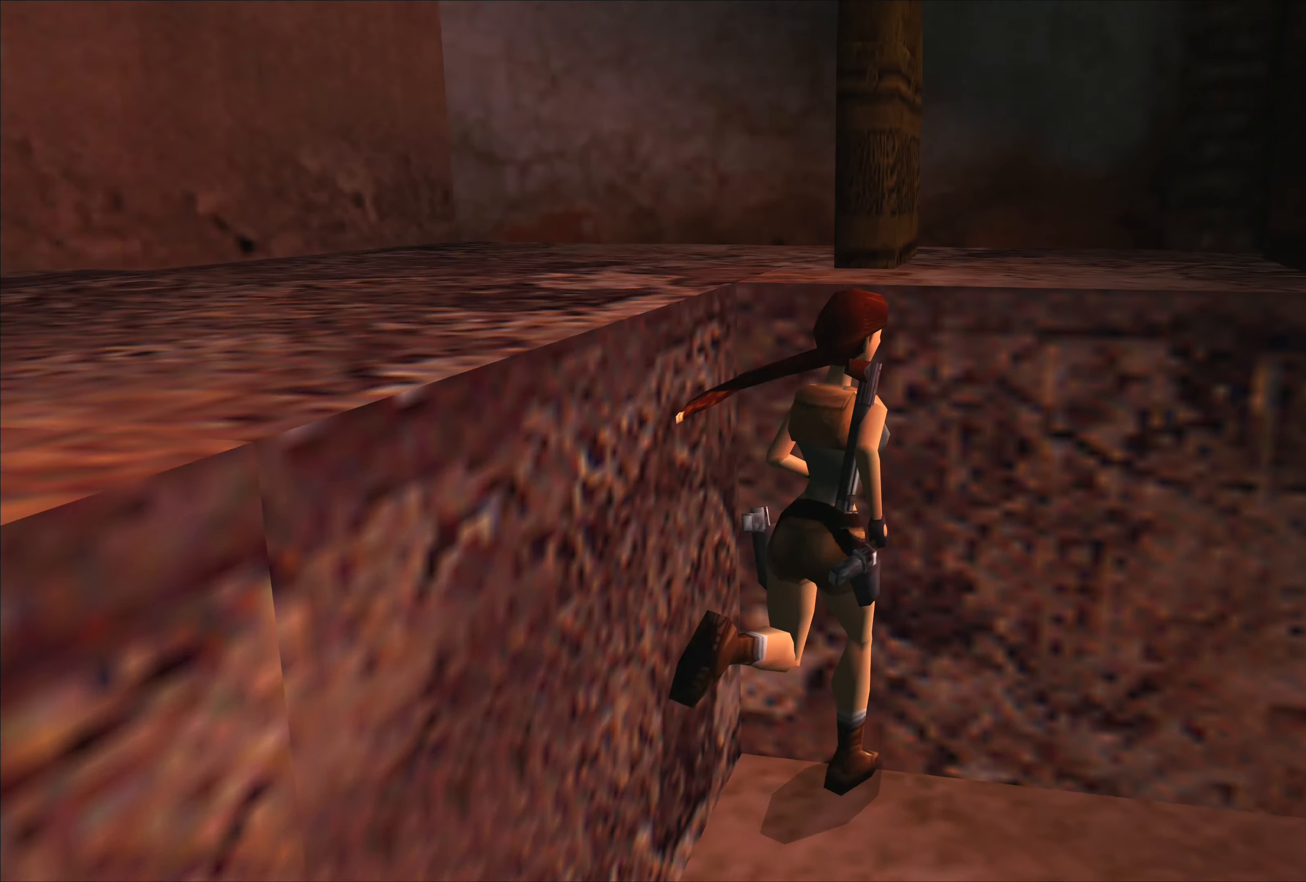
{"buttons": ["CROSS"], "left_stick": "up", "events": [[267, "CROSS", "down"]]}
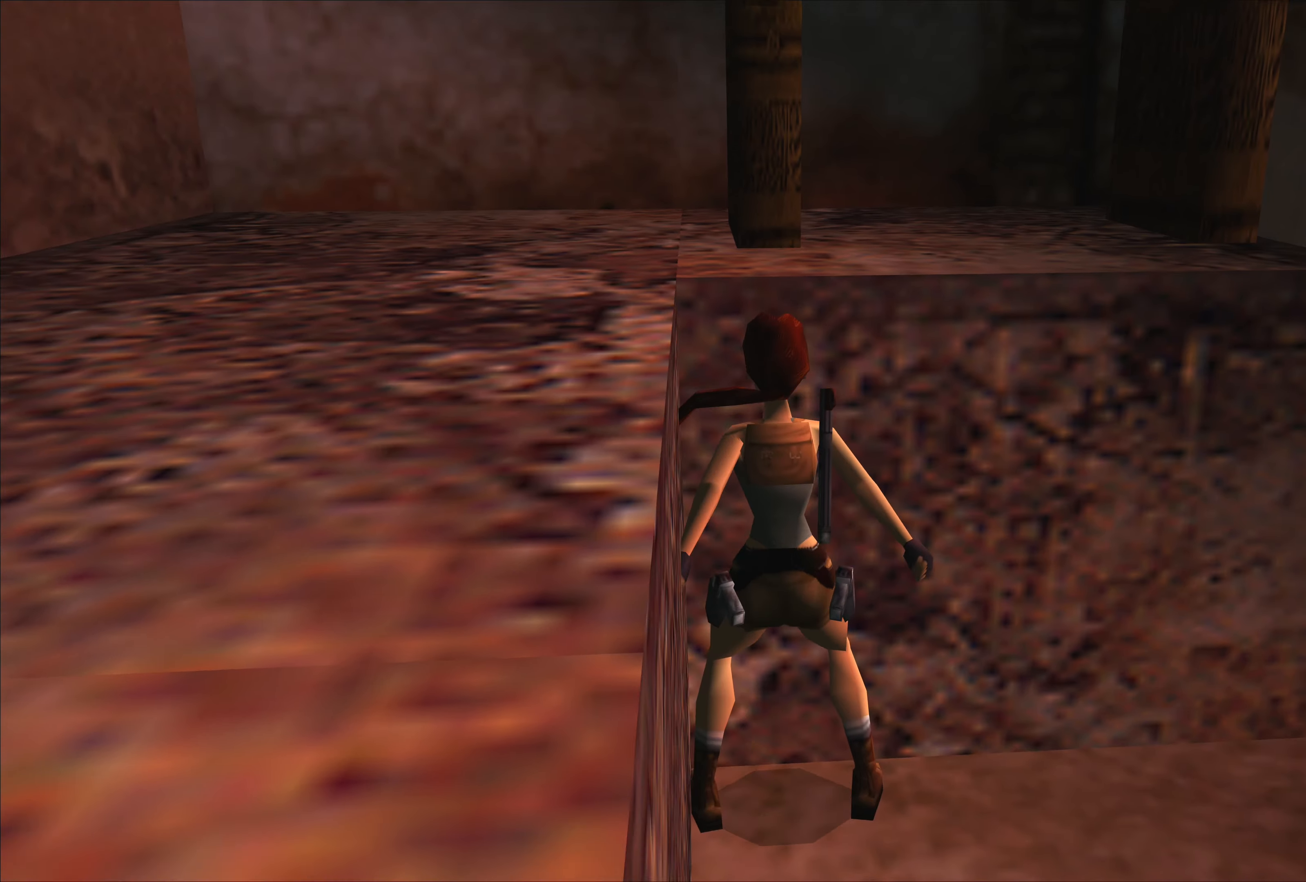
{"buttons": ["CROSS"], "left_stick": "up", "events": []}
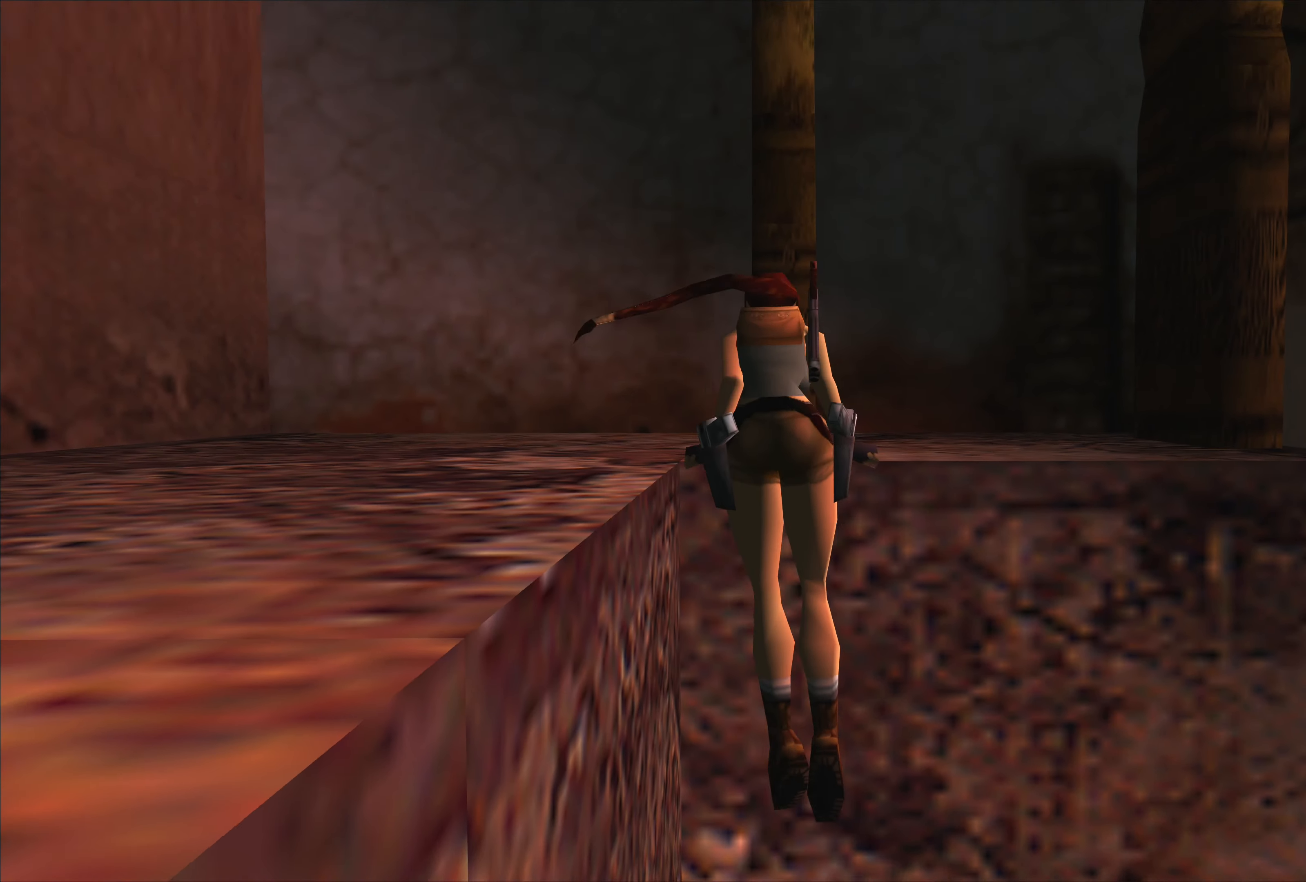
{"buttons": [], "left_stick": "center", "events": [[267, "CROSS", "up"], [300, "left_stick", "center"]]}
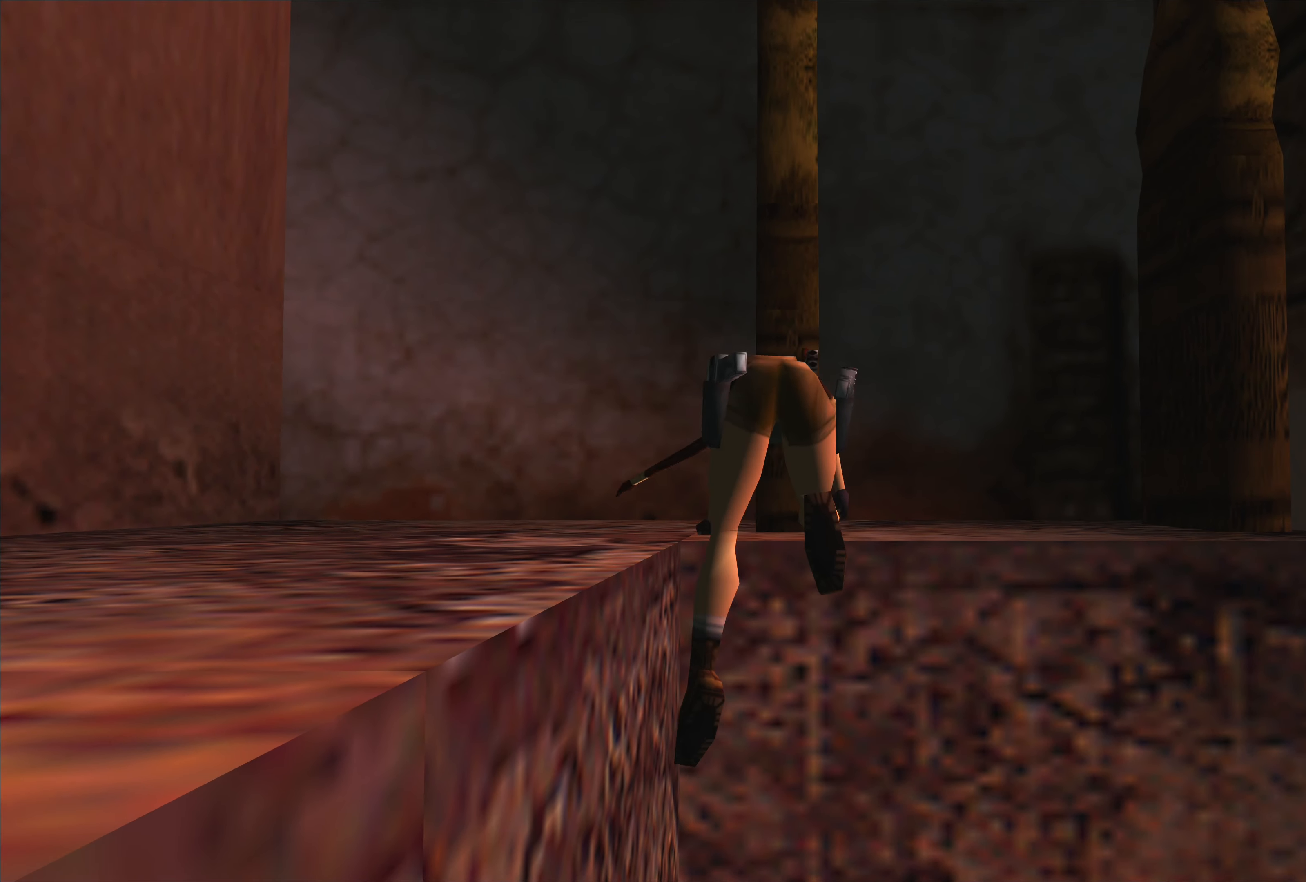
{"buttons": [], "left_stick": "center", "events": []}
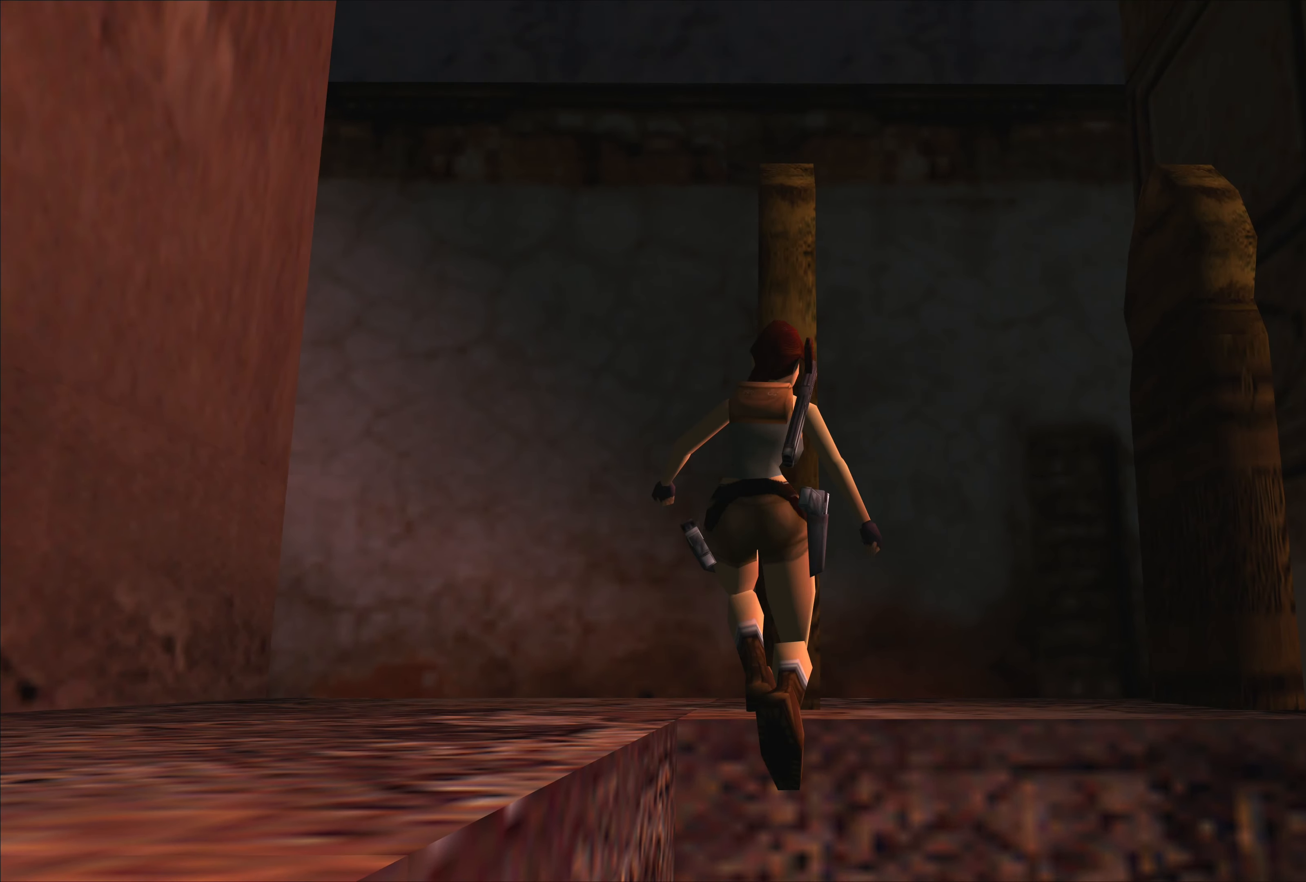
{"buttons": [], "left_stick": "up-left", "events": [[150, "left_stick", "up-left"]]}
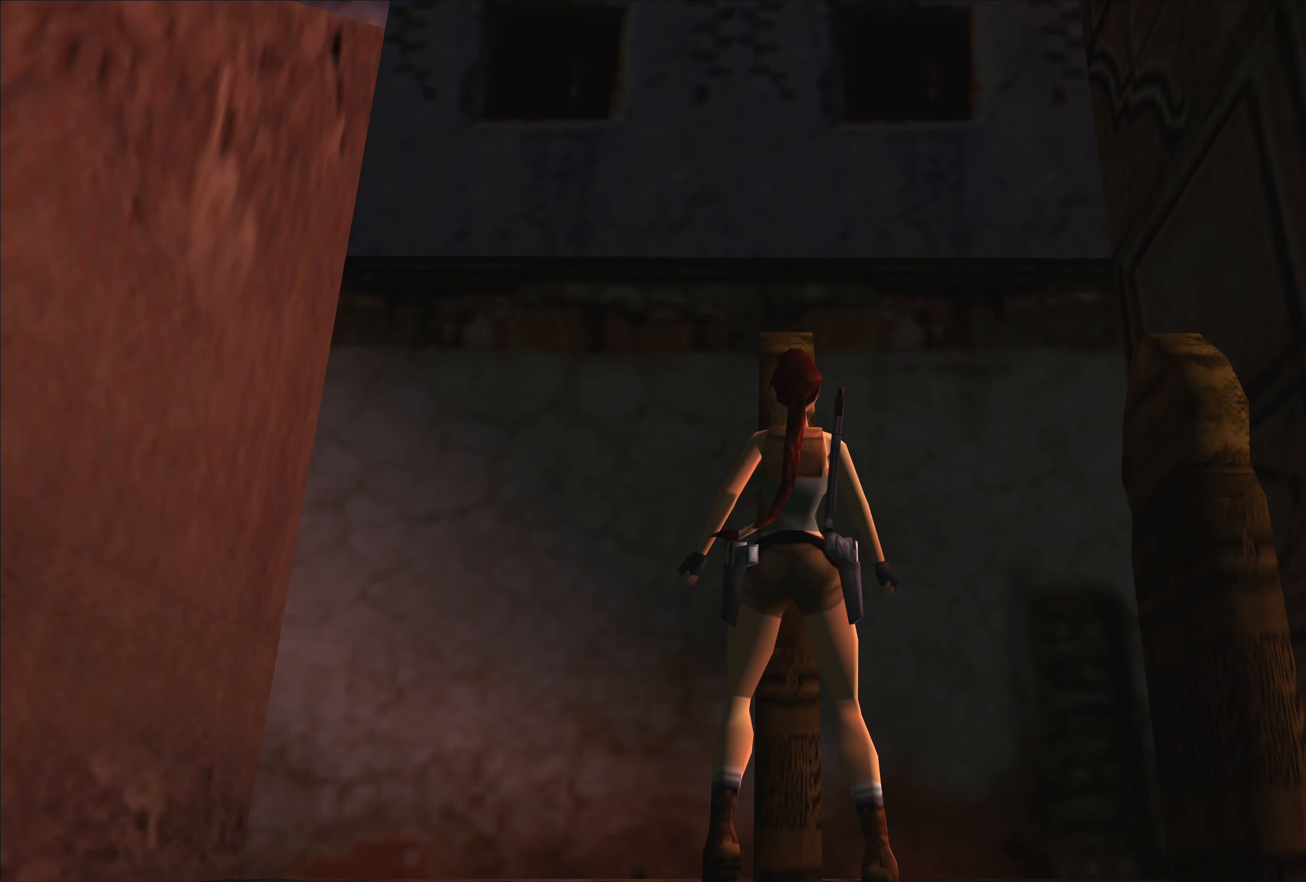
{"buttons": [], "left_stick": "up-left", "events": []}
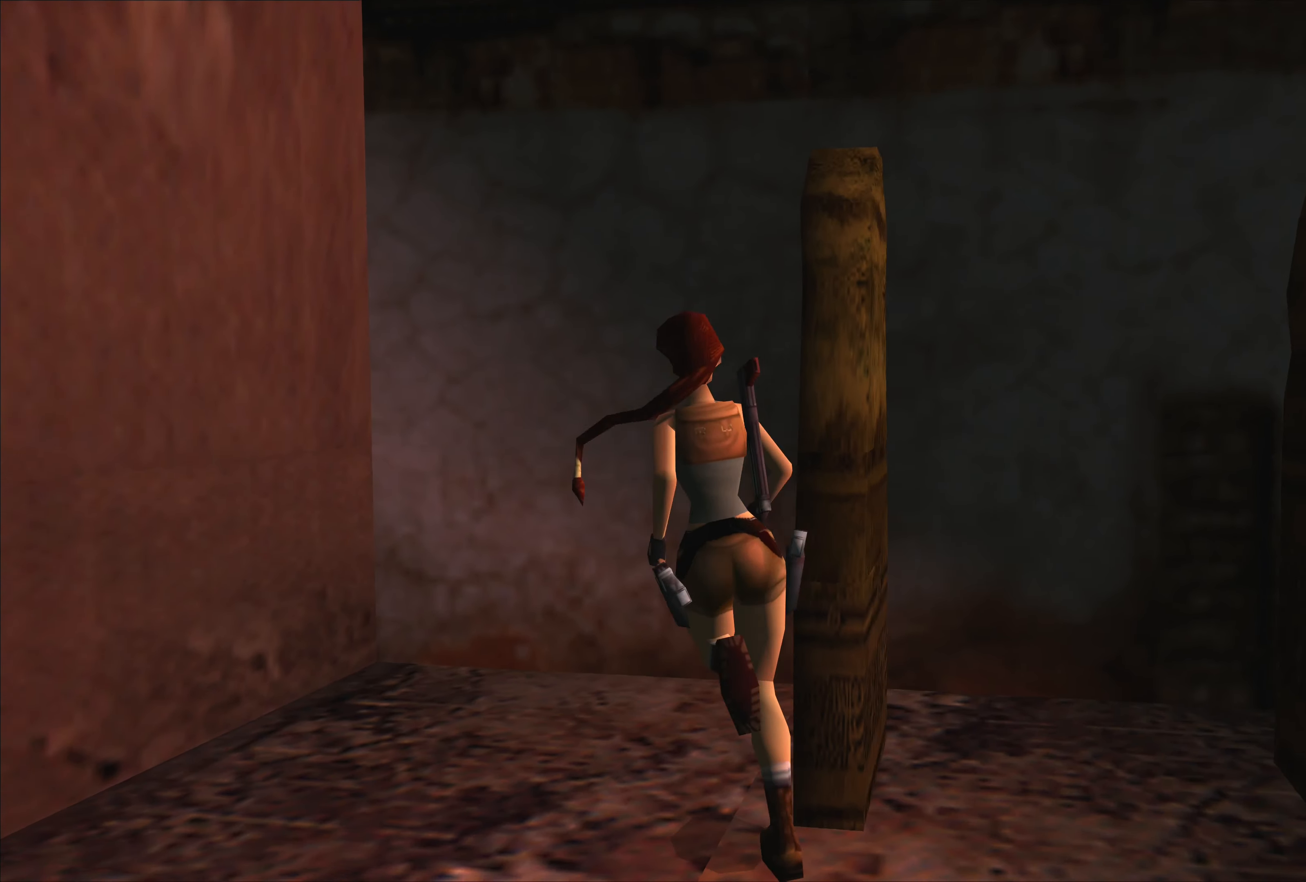
{"buttons": [], "left_stick": "up-left", "events": []}
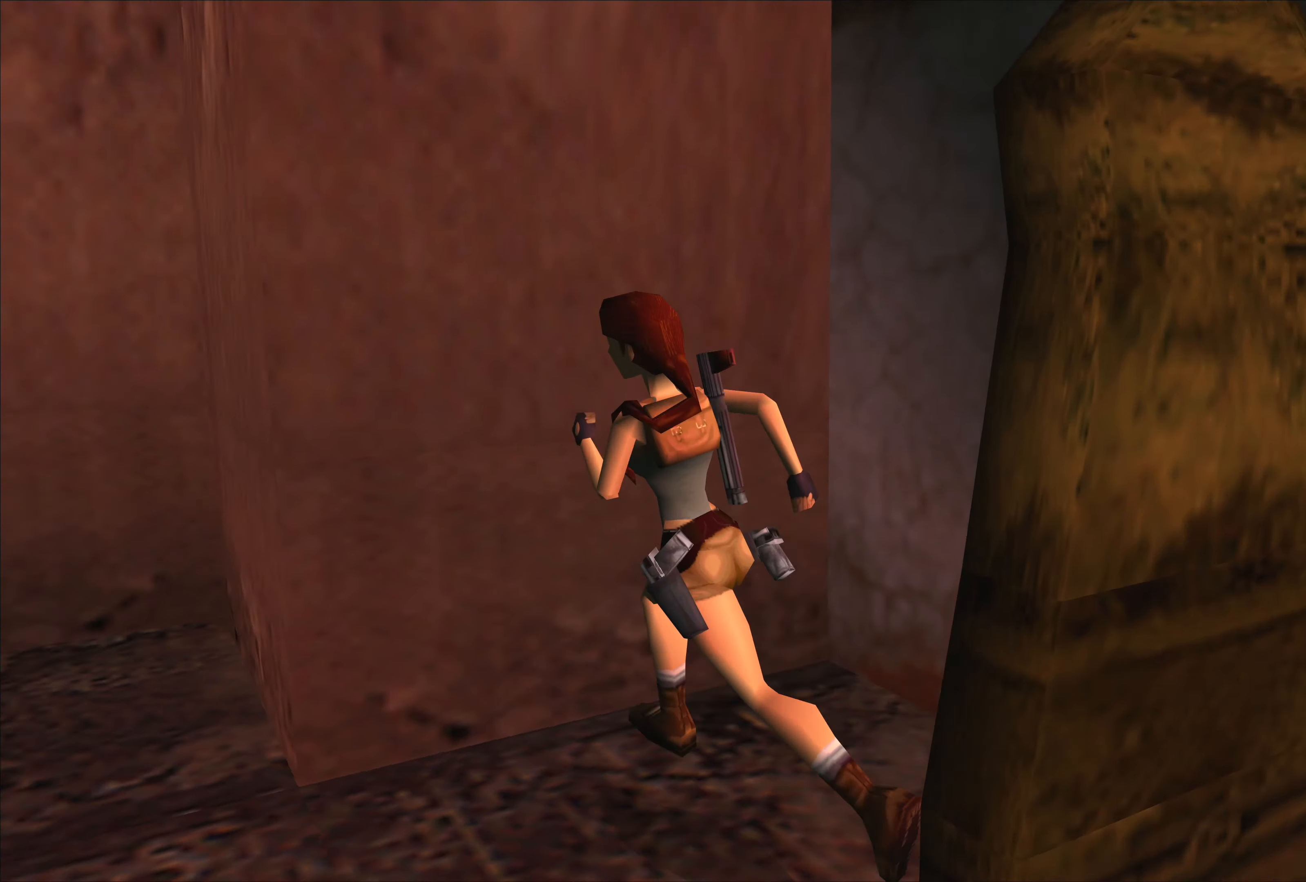
{"buttons": [], "left_stick": "center", "events": [[284, "left_stick", "center"]]}
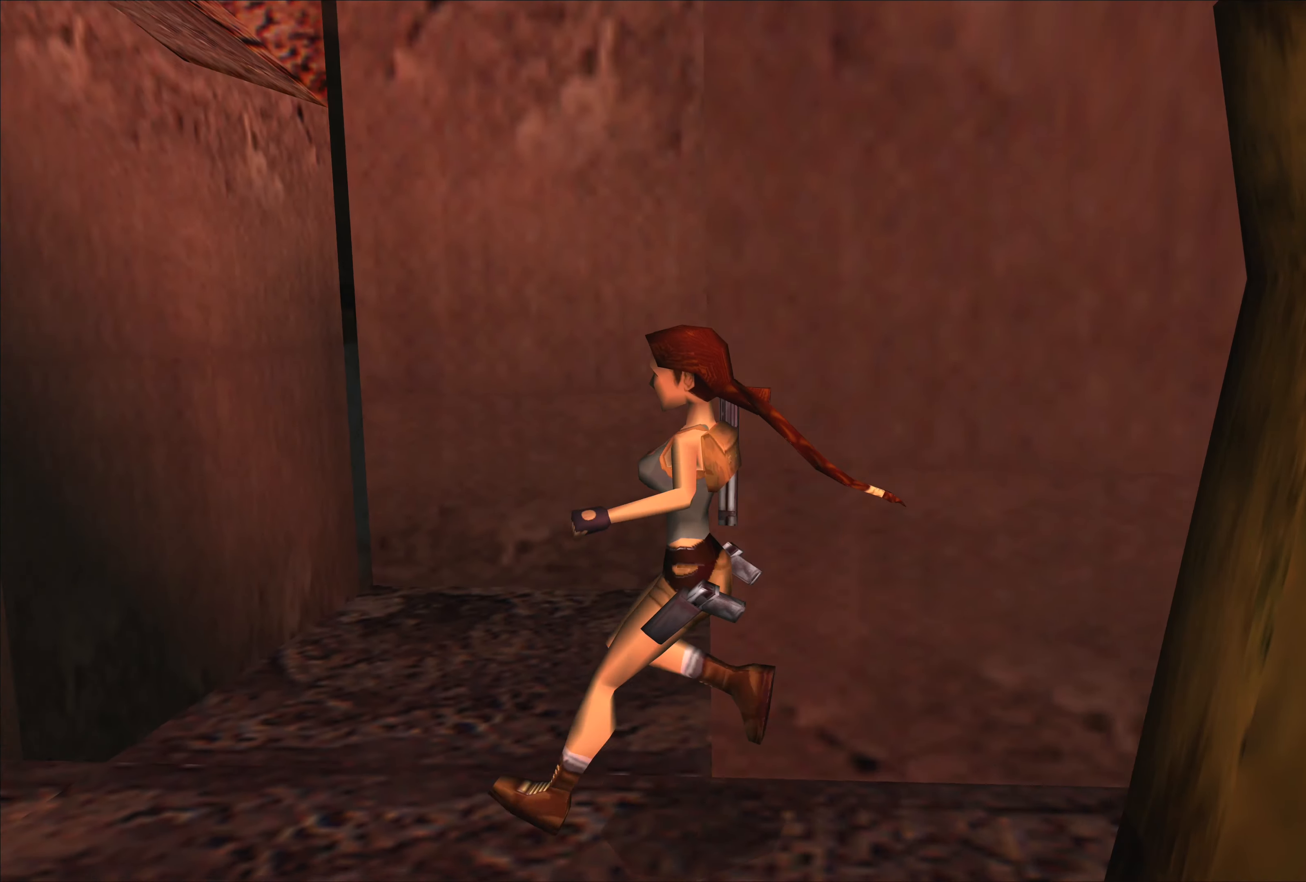
{"buttons": [], "left_stick": "center", "events": []}
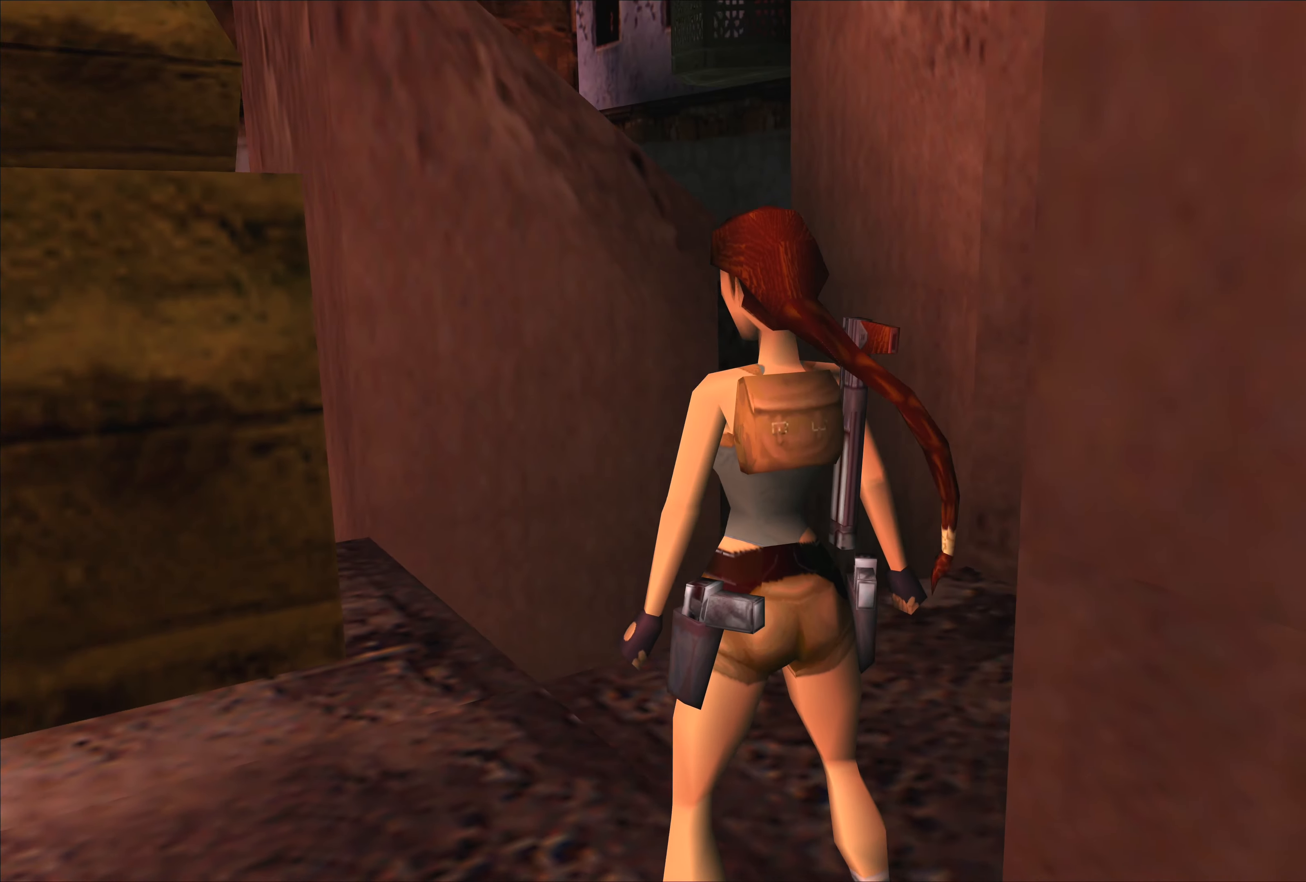
{"buttons": [], "left_stick": "center", "events": []}
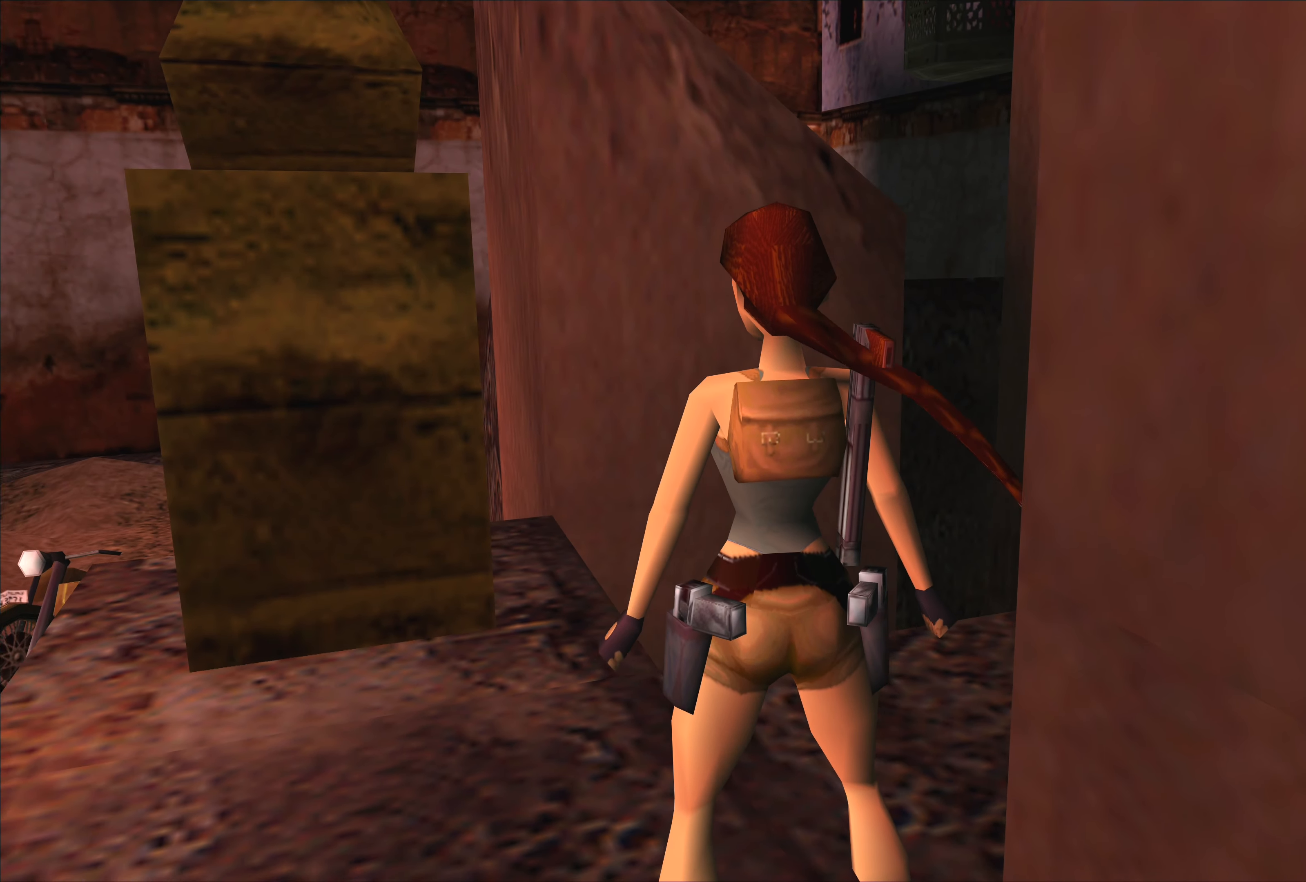
{"buttons": [], "left_stick": "right", "events": [[417, "left_stick", "right"]]}
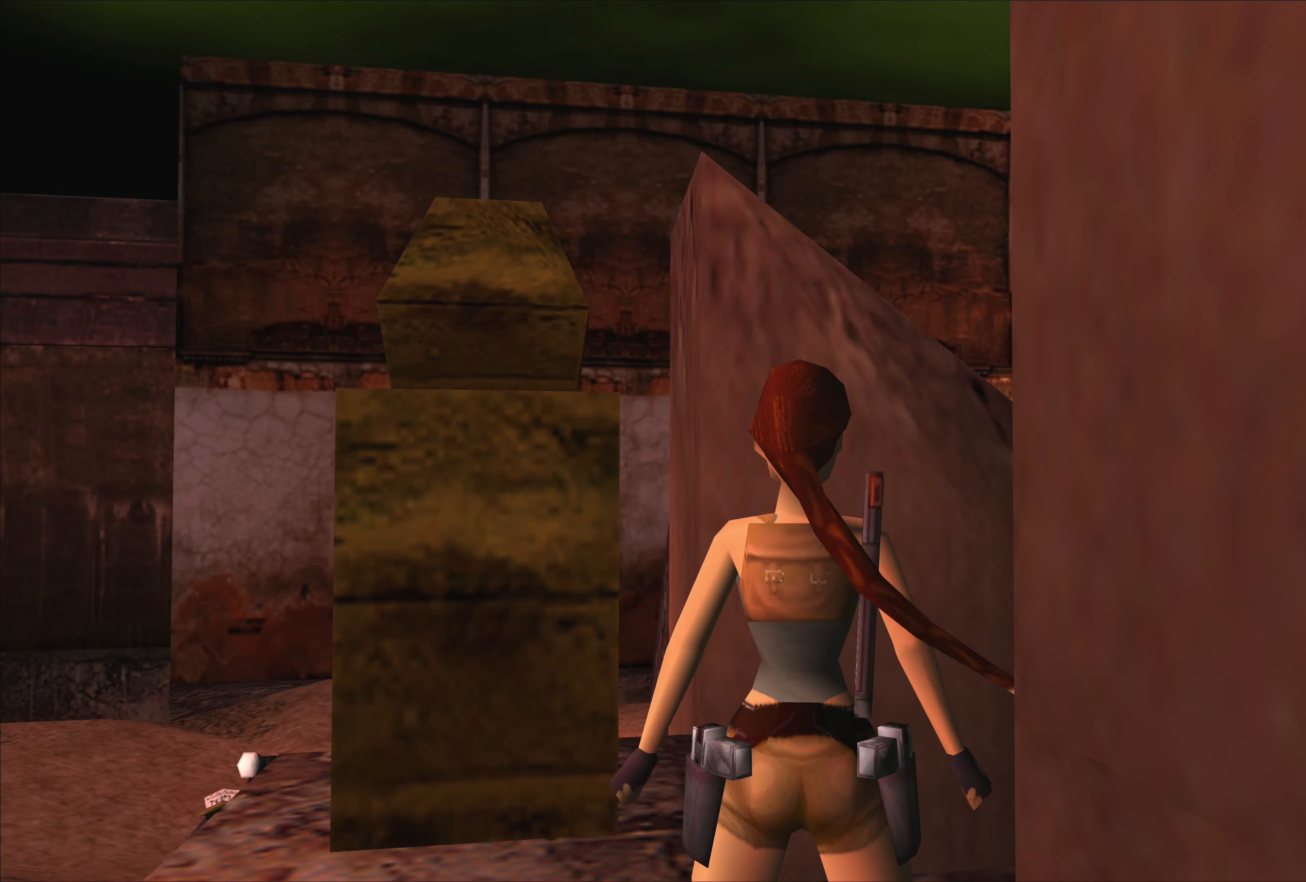
{"buttons": [], "left_stick": "center", "events": [[483, "left_stick", "center"]]}
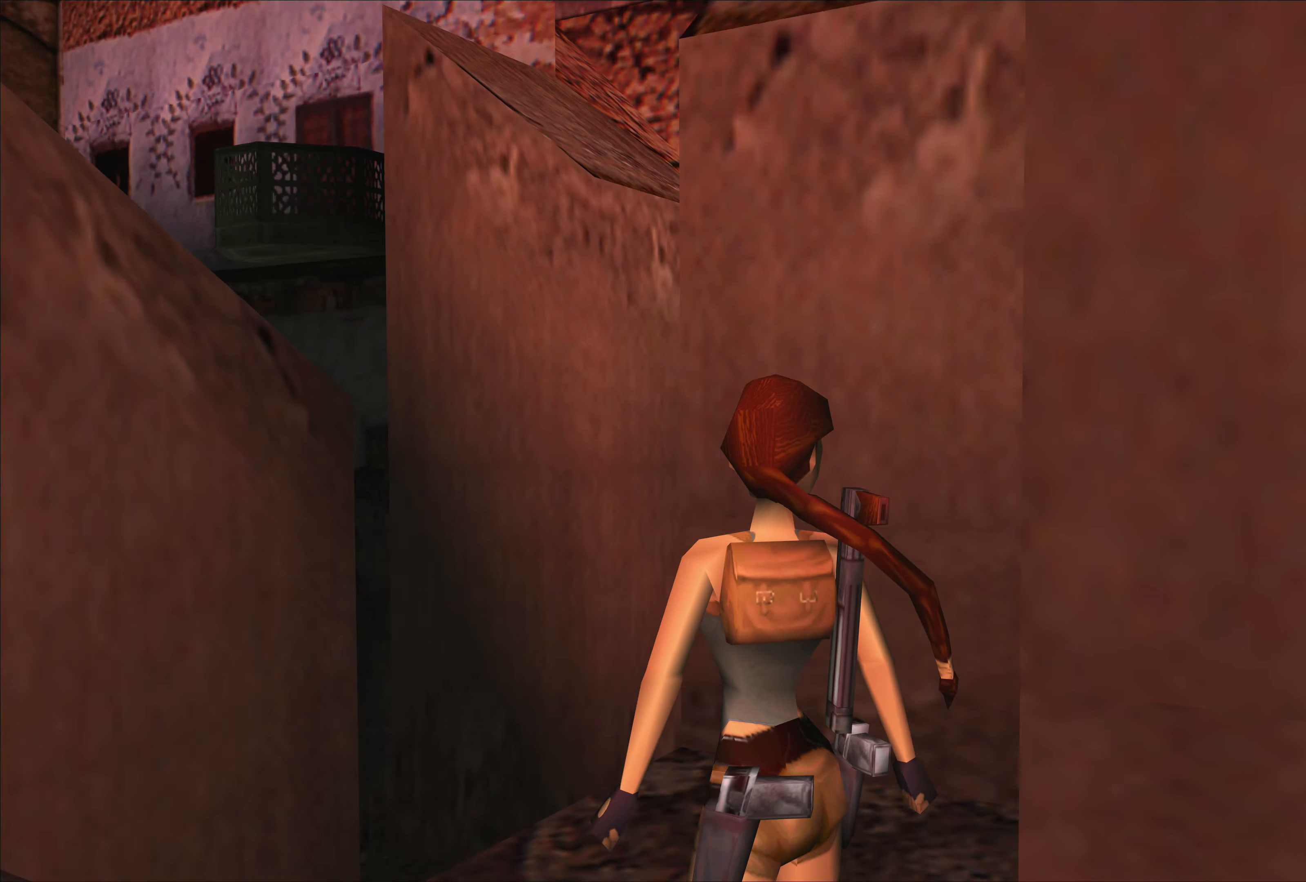
{"buttons": [], "left_stick": "down", "events": [[150, "left_stick", "down"]]}
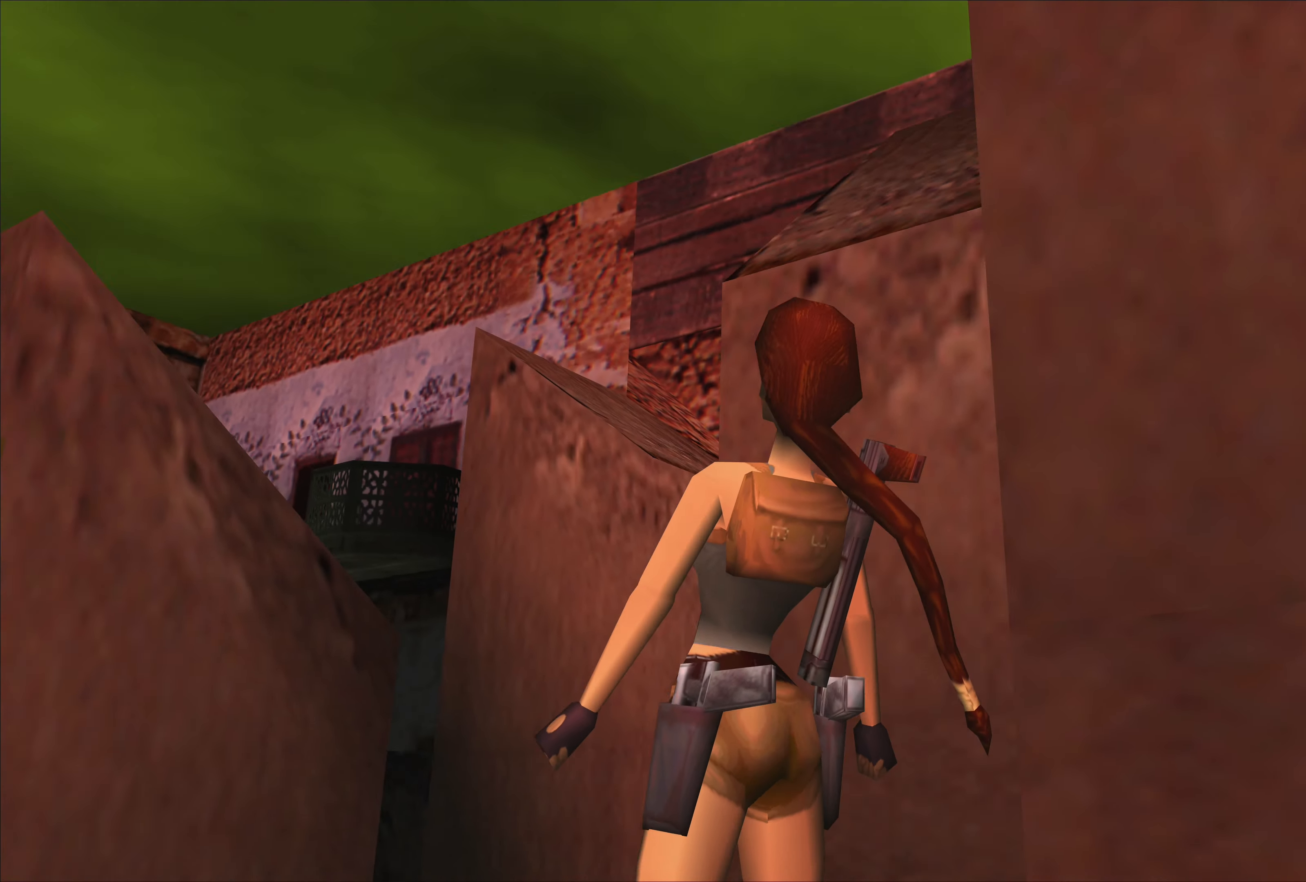
{"buttons": [], "left_stick": "right", "events": [[33, "left_stick", "center"], [266, "left_stick", "right"]]}
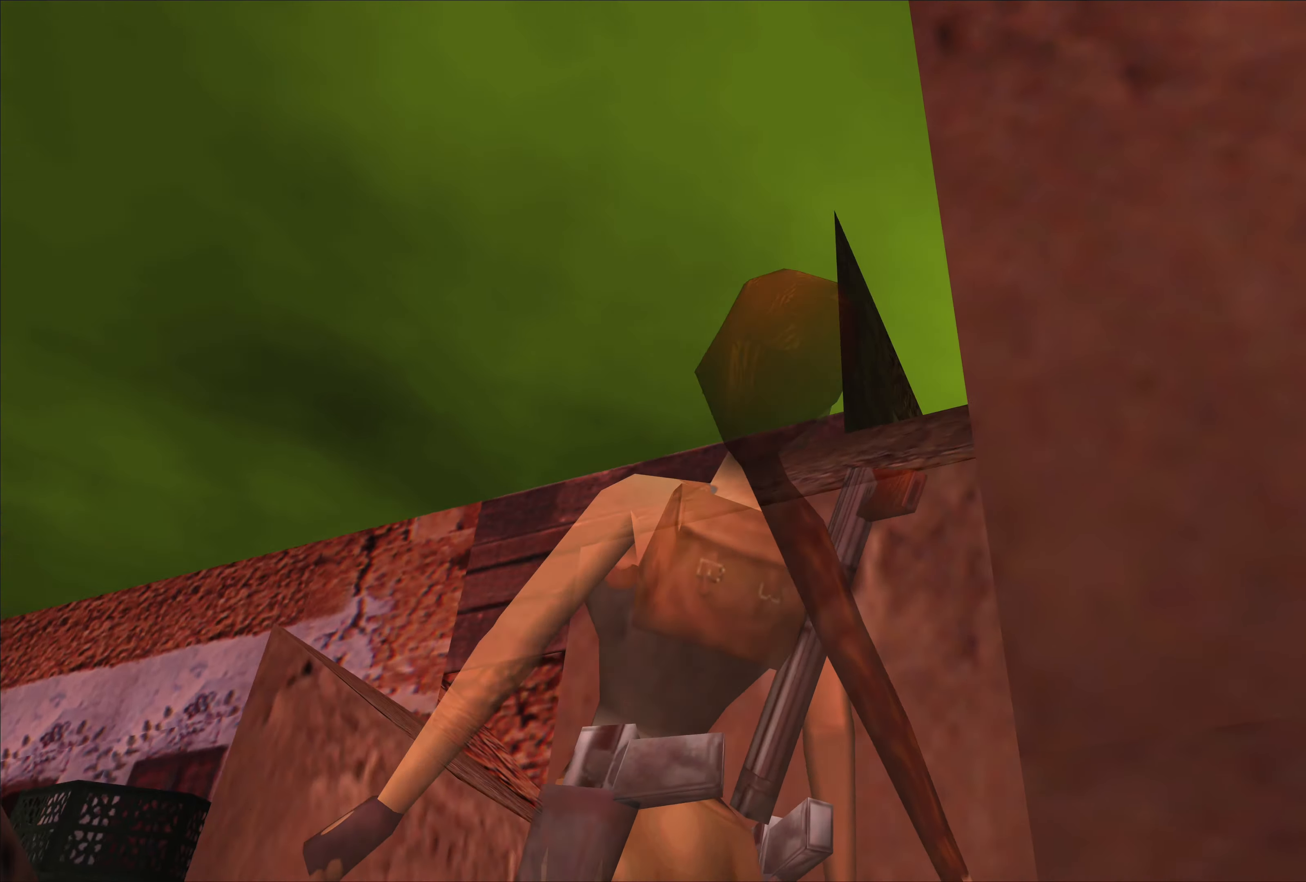
{"buttons": [], "left_stick": "up-right", "events": [[150, "left_stick", "center"], [450, "left_stick", "up-right"]]}
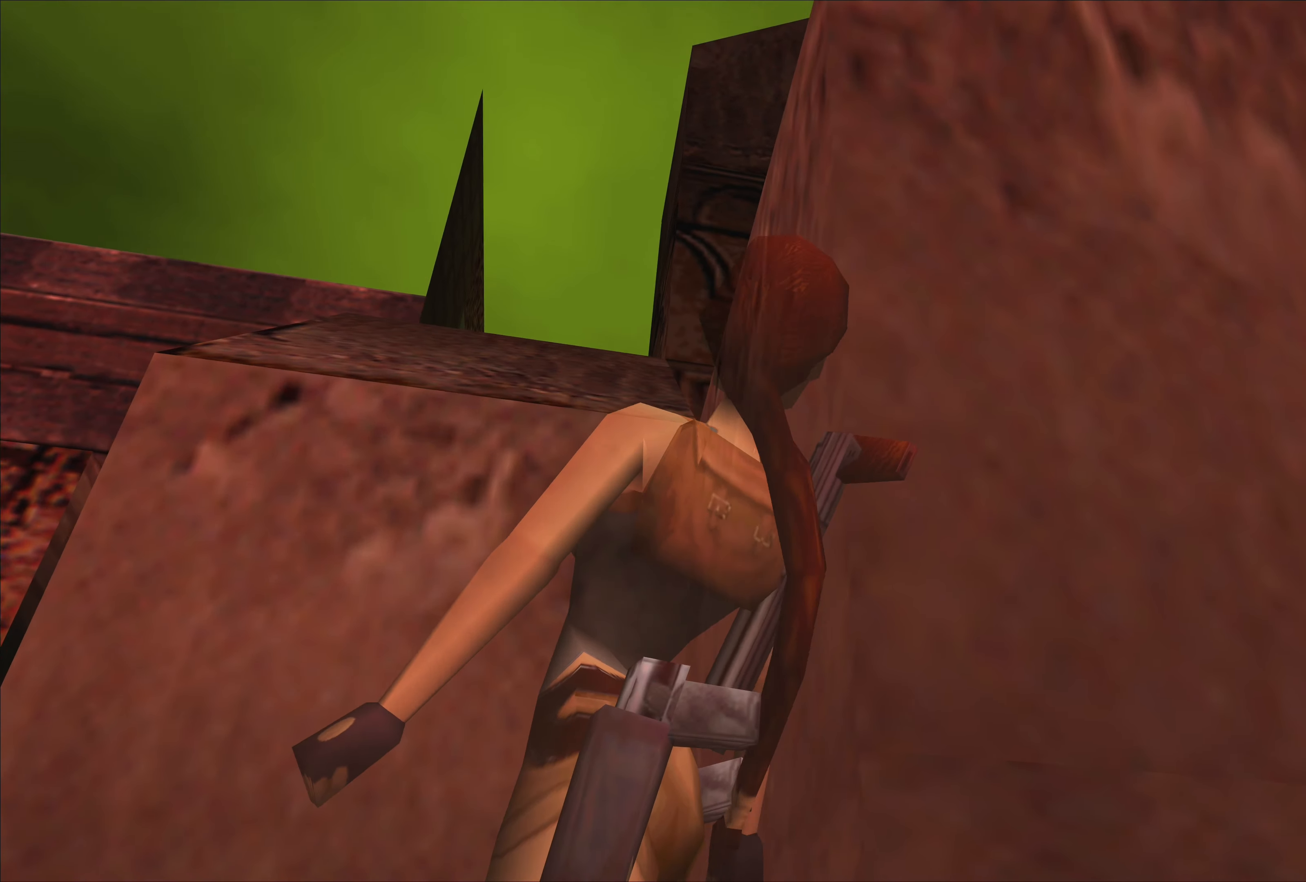
{"buttons": [], "left_stick": "center", "events": [[250, "left_stick", "center"]]}
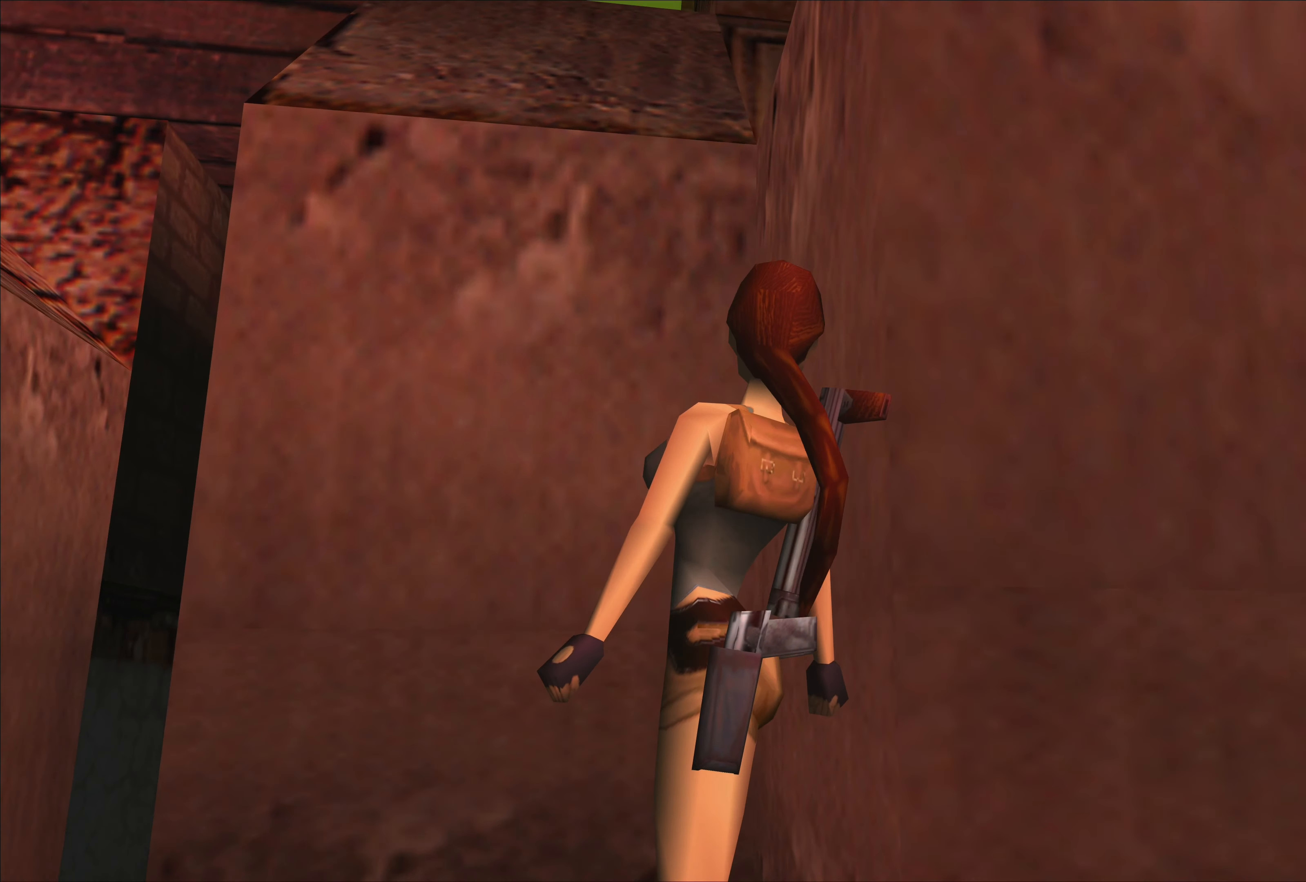
{"buttons": [], "left_stick": "center", "events": []}
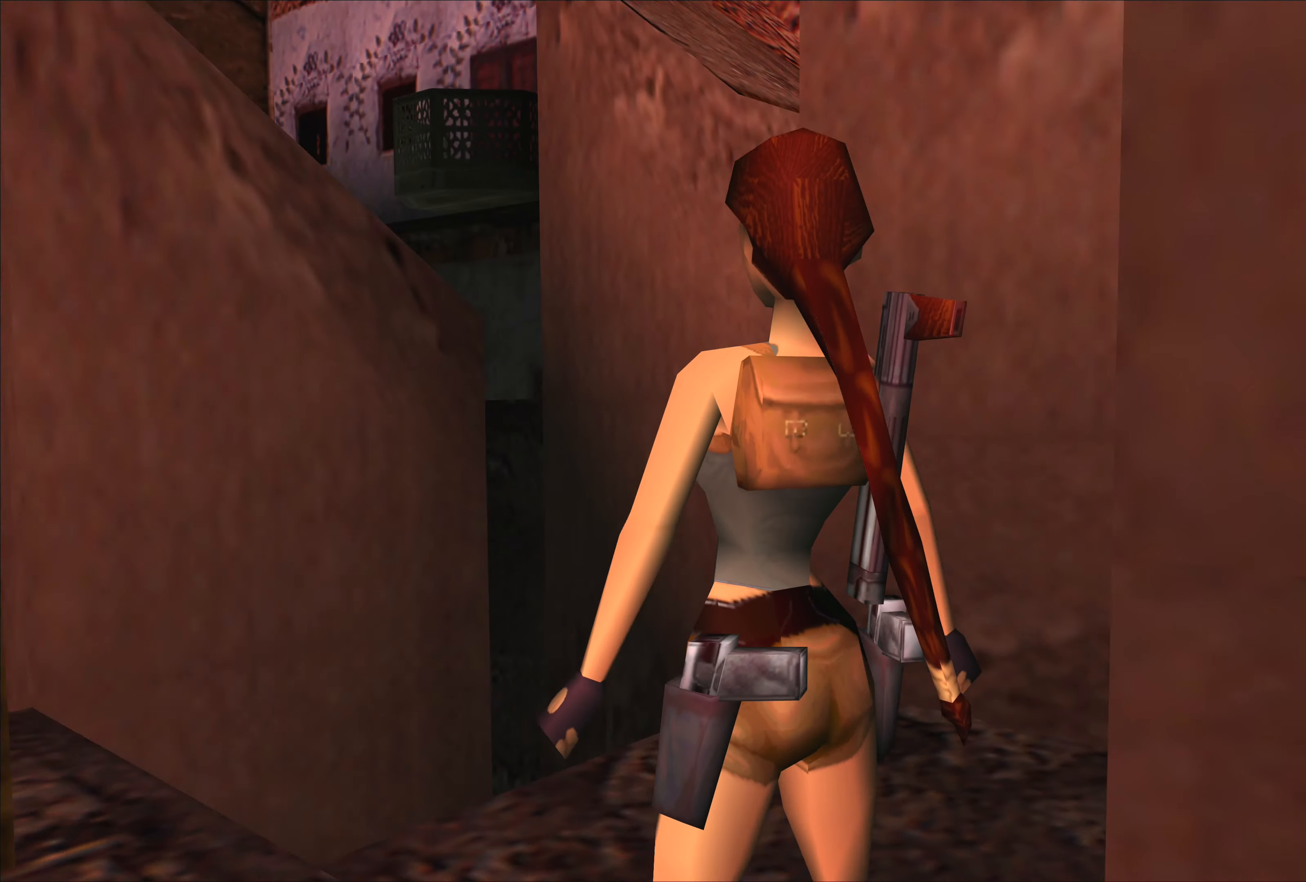
{"buttons": [], "left_stick": "center", "events": [[300, "left_stick", "up"], [450, "left_stick", "center"]]}
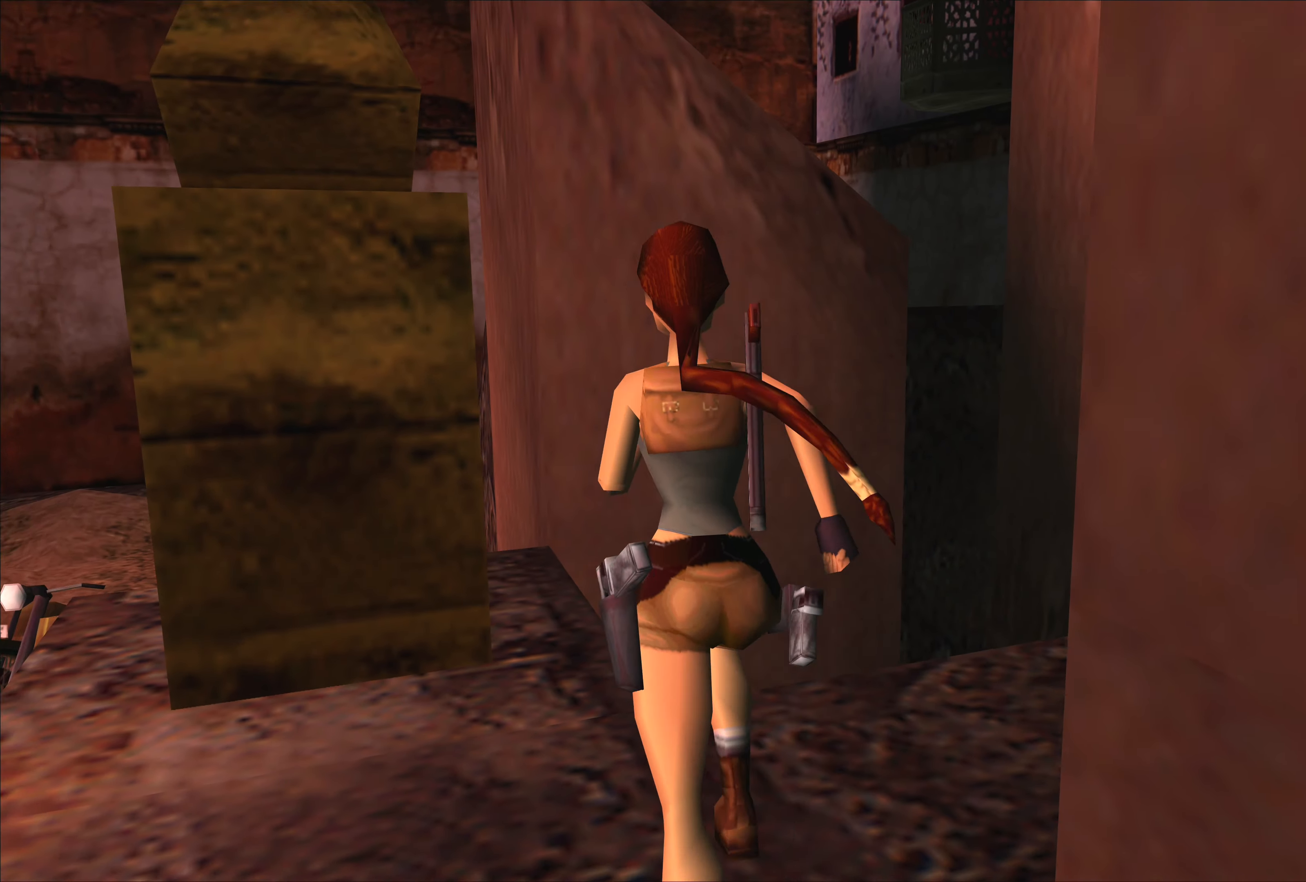
{"buttons": [], "left_stick": "center", "events": []}
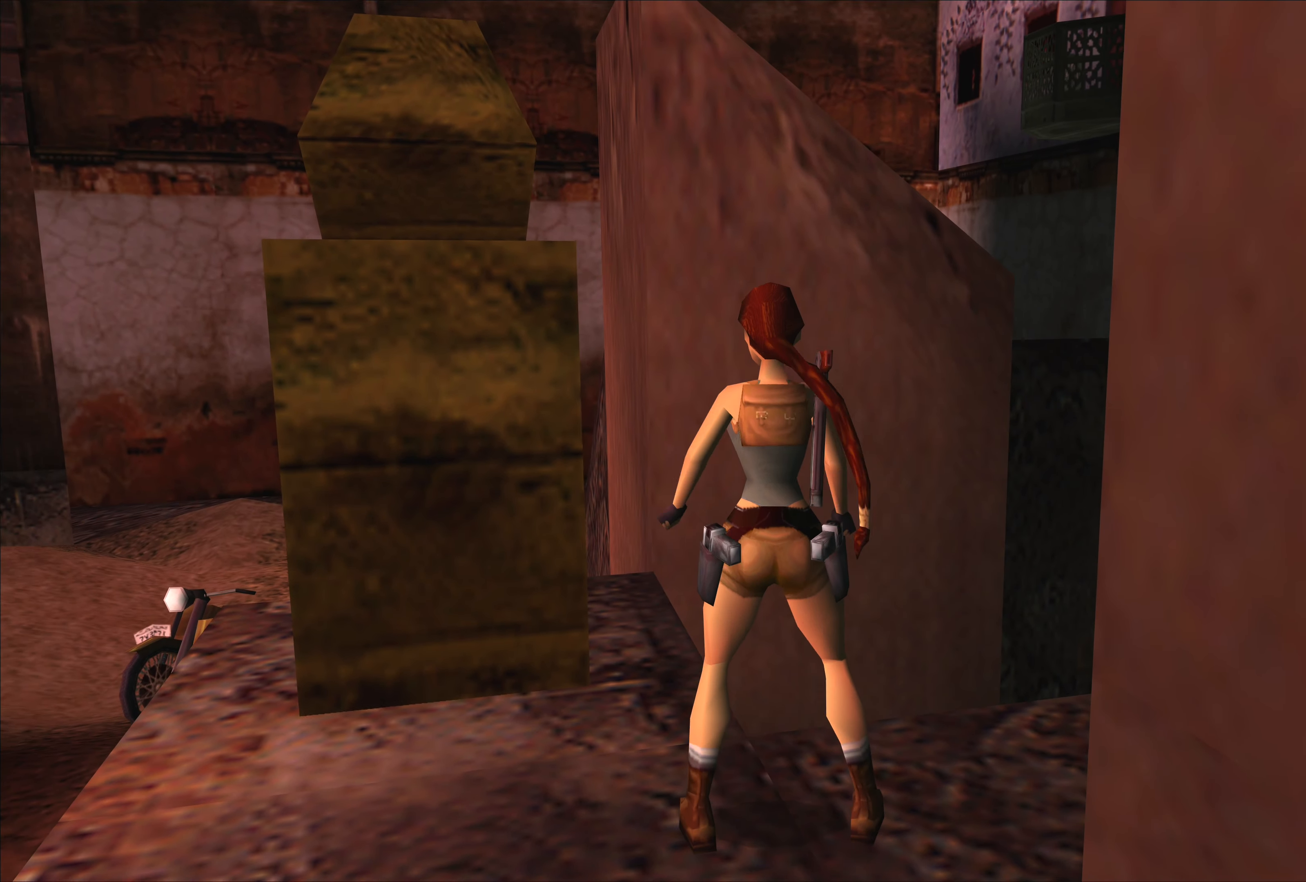
{"buttons": [], "left_stick": "right", "events": [[216, "left_stick", "right"]]}
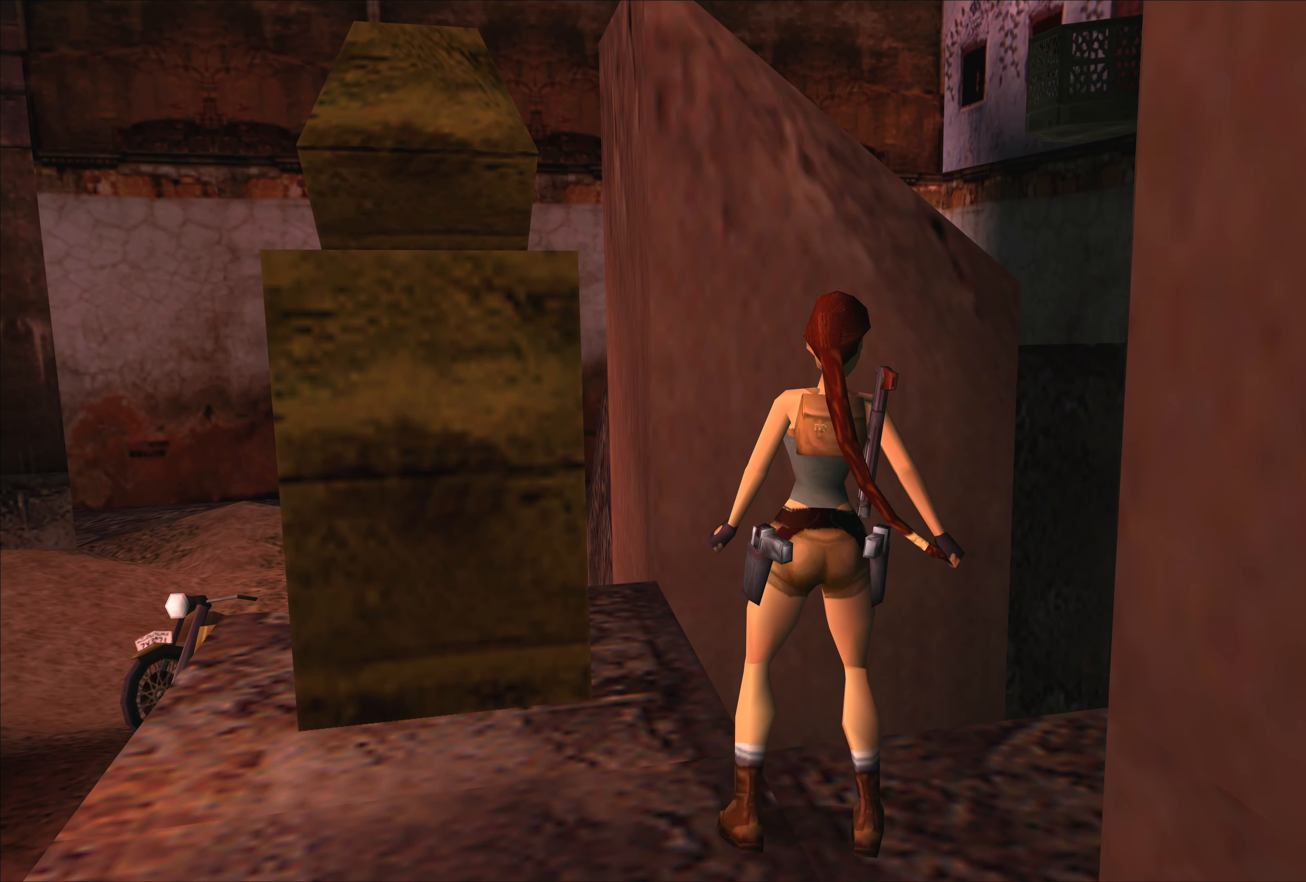
{"buttons": [], "left_stick": "center", "events": [[200, "left_stick", "center"]]}
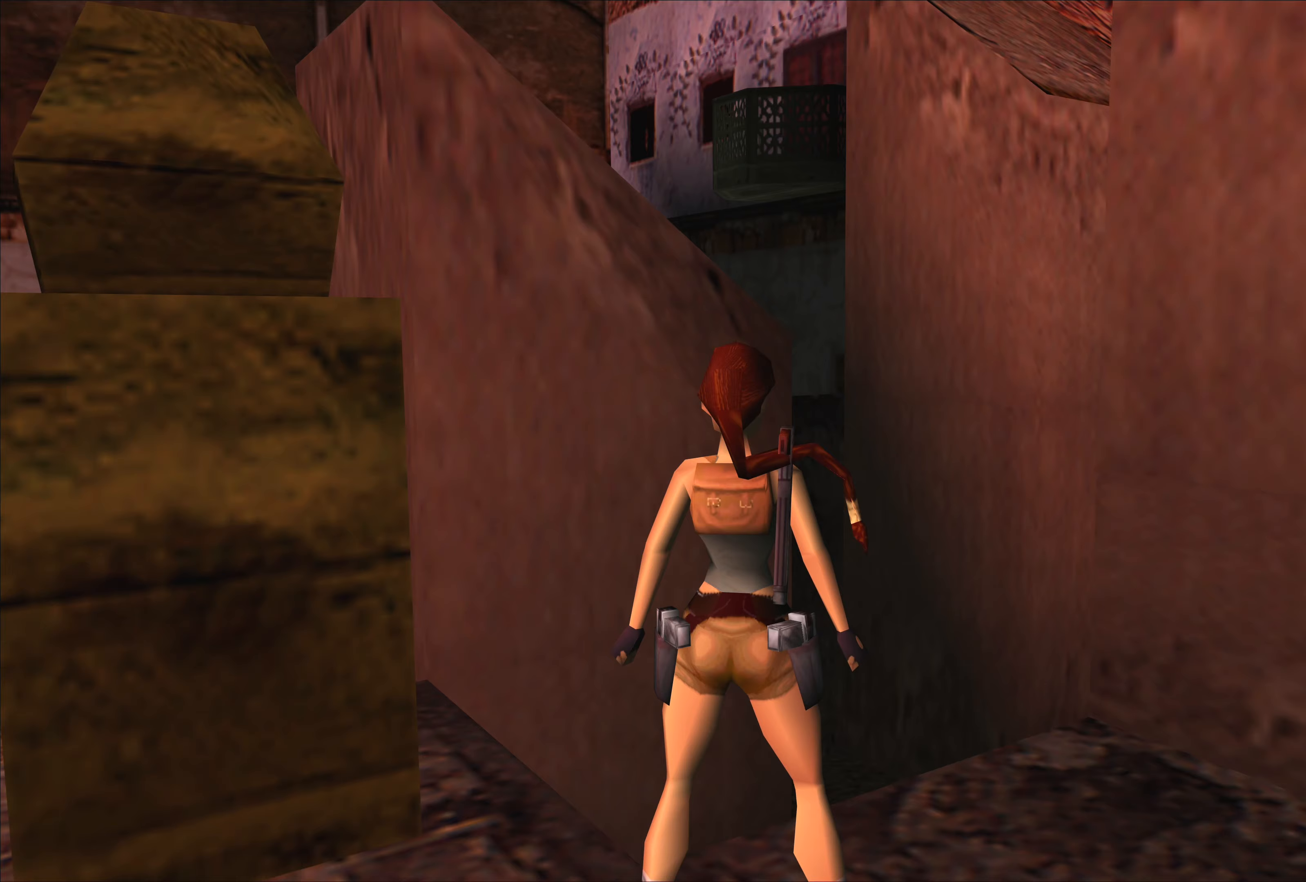
{"buttons": [], "left_stick": "center", "events": []}
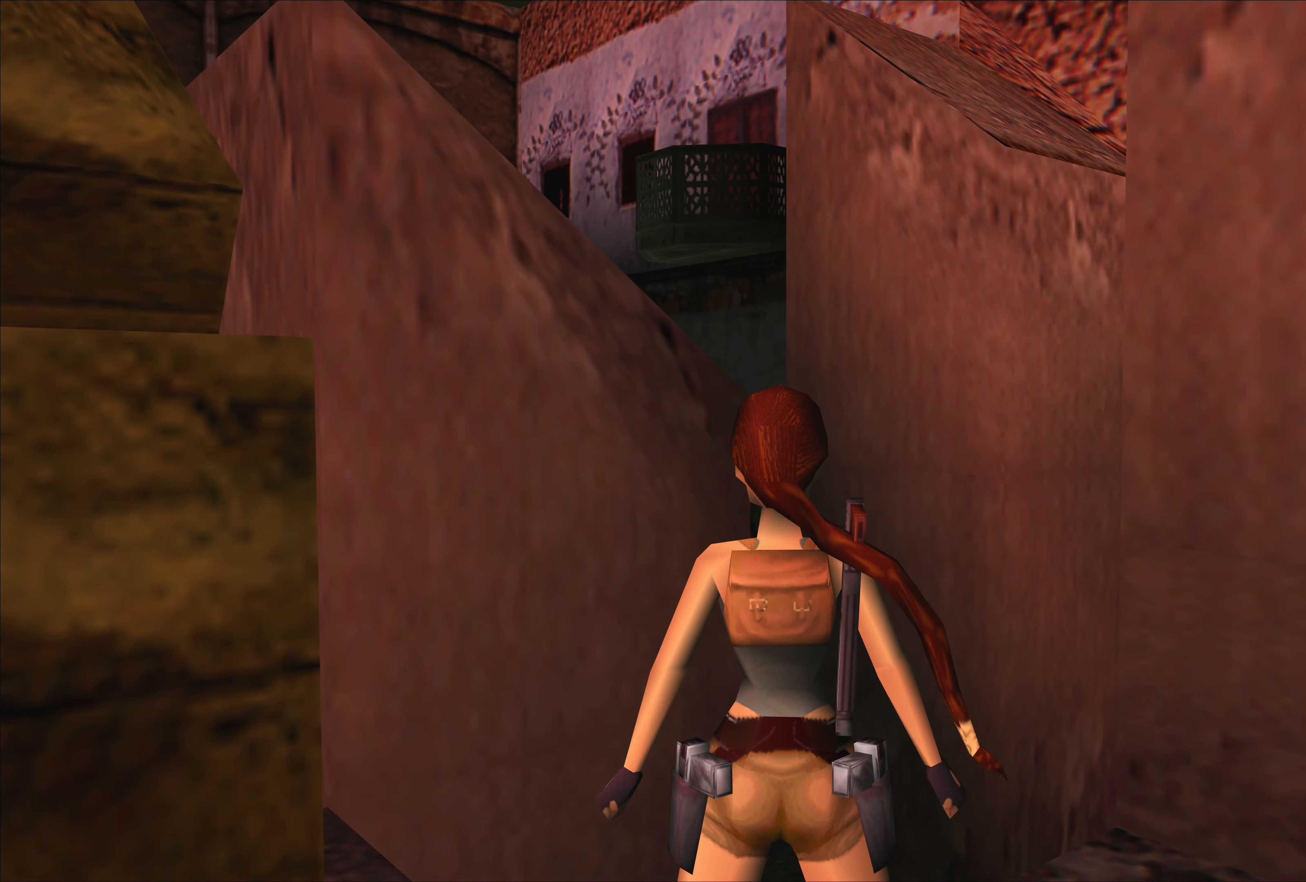
{"buttons": [], "left_stick": "down-right", "events": [[250, "left_stick", "down-right"]]}
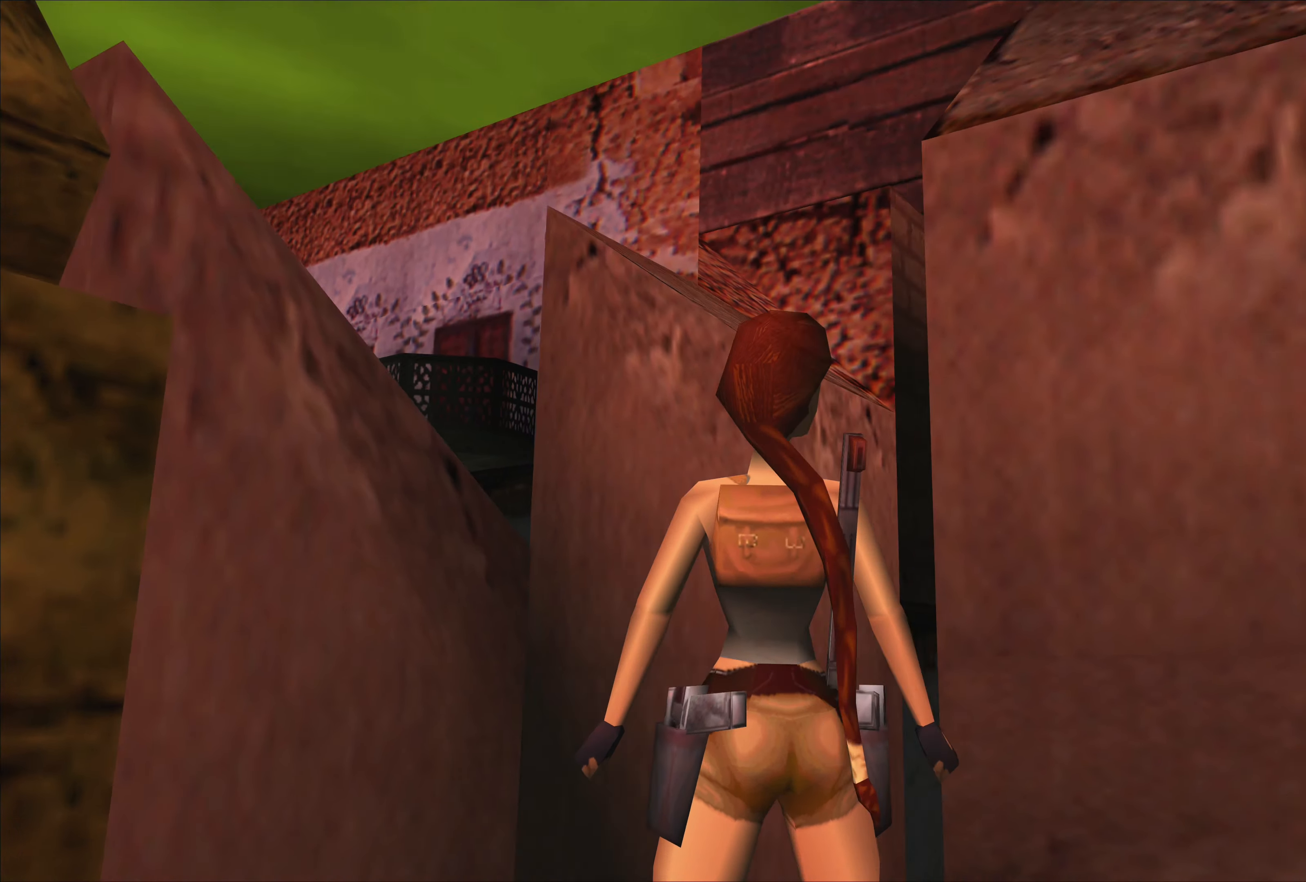
{"buttons": [], "left_stick": "center", "events": [[200, "left_stick", "center"]]}
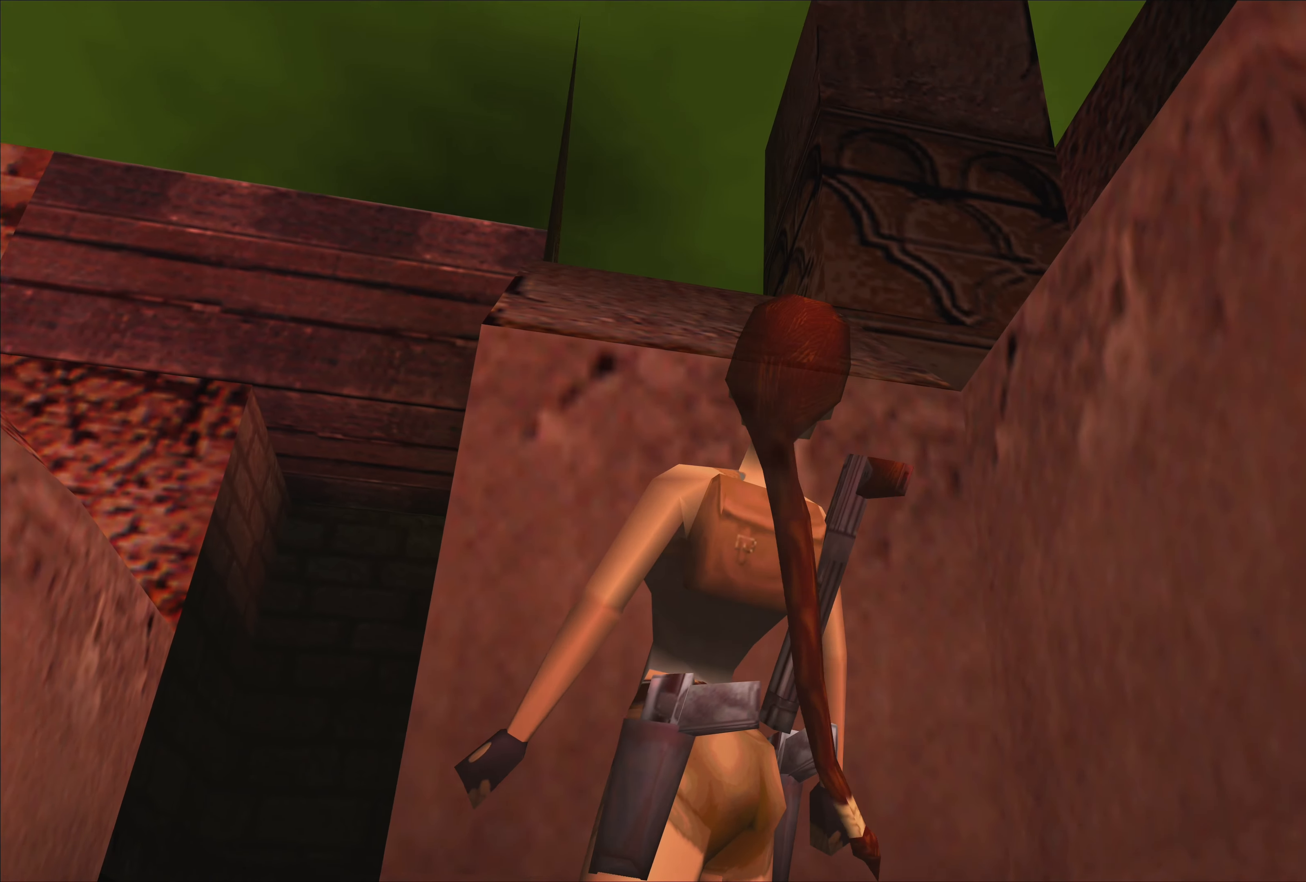
{"buttons": [], "left_stick": "right", "events": [[417, "left_stick", "right"]]}